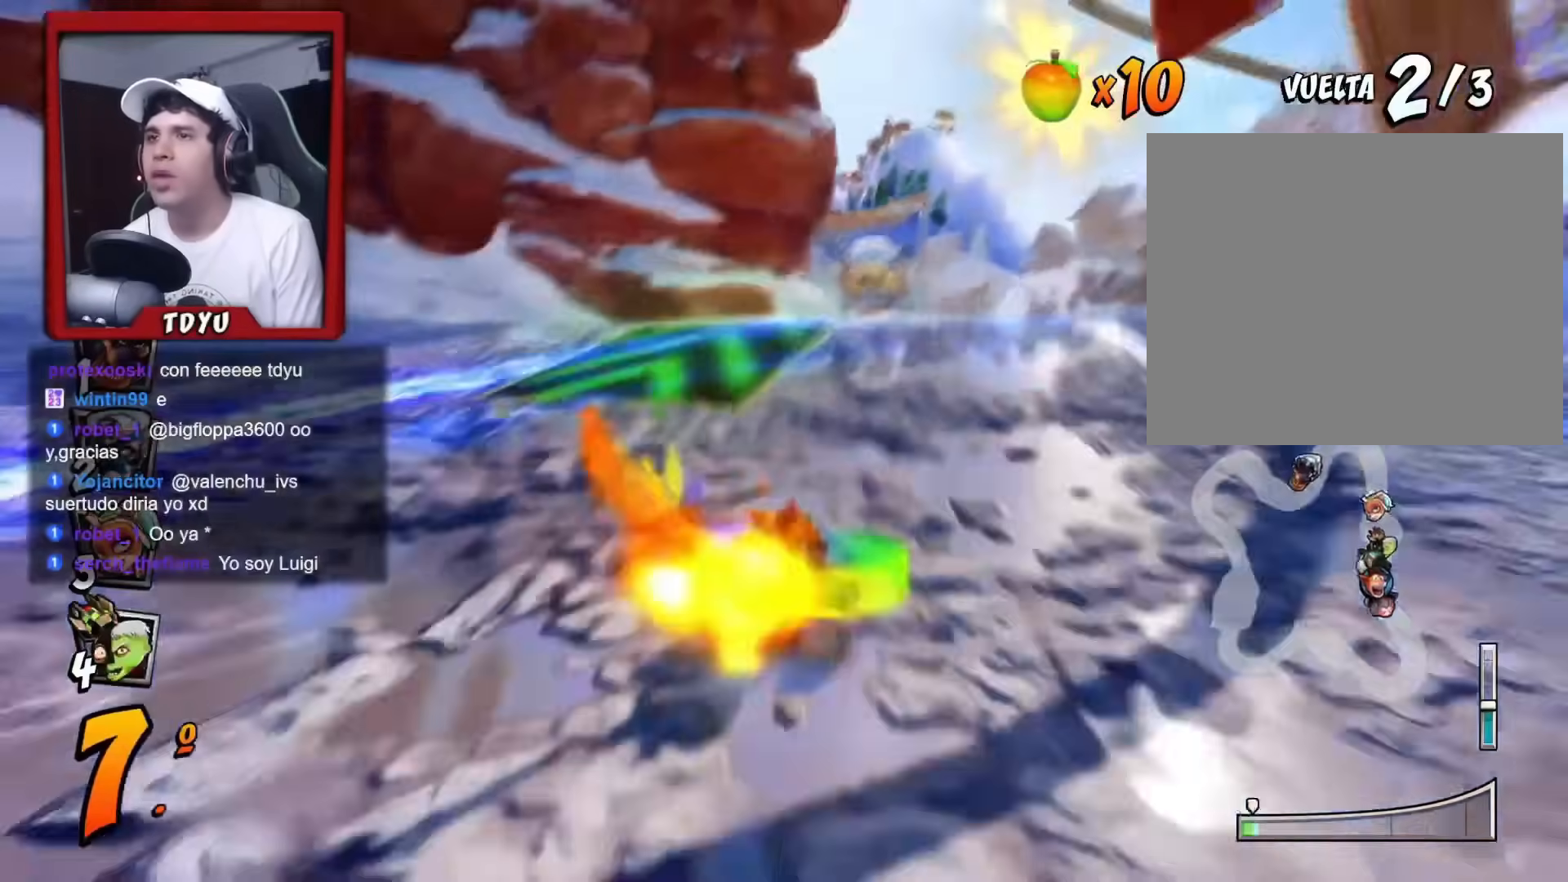
Gameplay with a controller (PlayStation layout); each line is a JSON object with the inputs held at the frame after it. "events" lists button and stick changes between this image and that frame as [ms after this image, input, new state], when the widget could be followed in between. Not read: right_stick.
{"buttons": ["R1", "DPAD_LEFT"], "left_stick": "center", "events": [[100, "DPAD_UP", "up"], [200, "DPAD_LEFT", "up"], [233, "DPAD_RIGHT", "down"], [367, "DPAD_RIGHT", "up"], [450, "DPAD_LEFT", "down"]]}
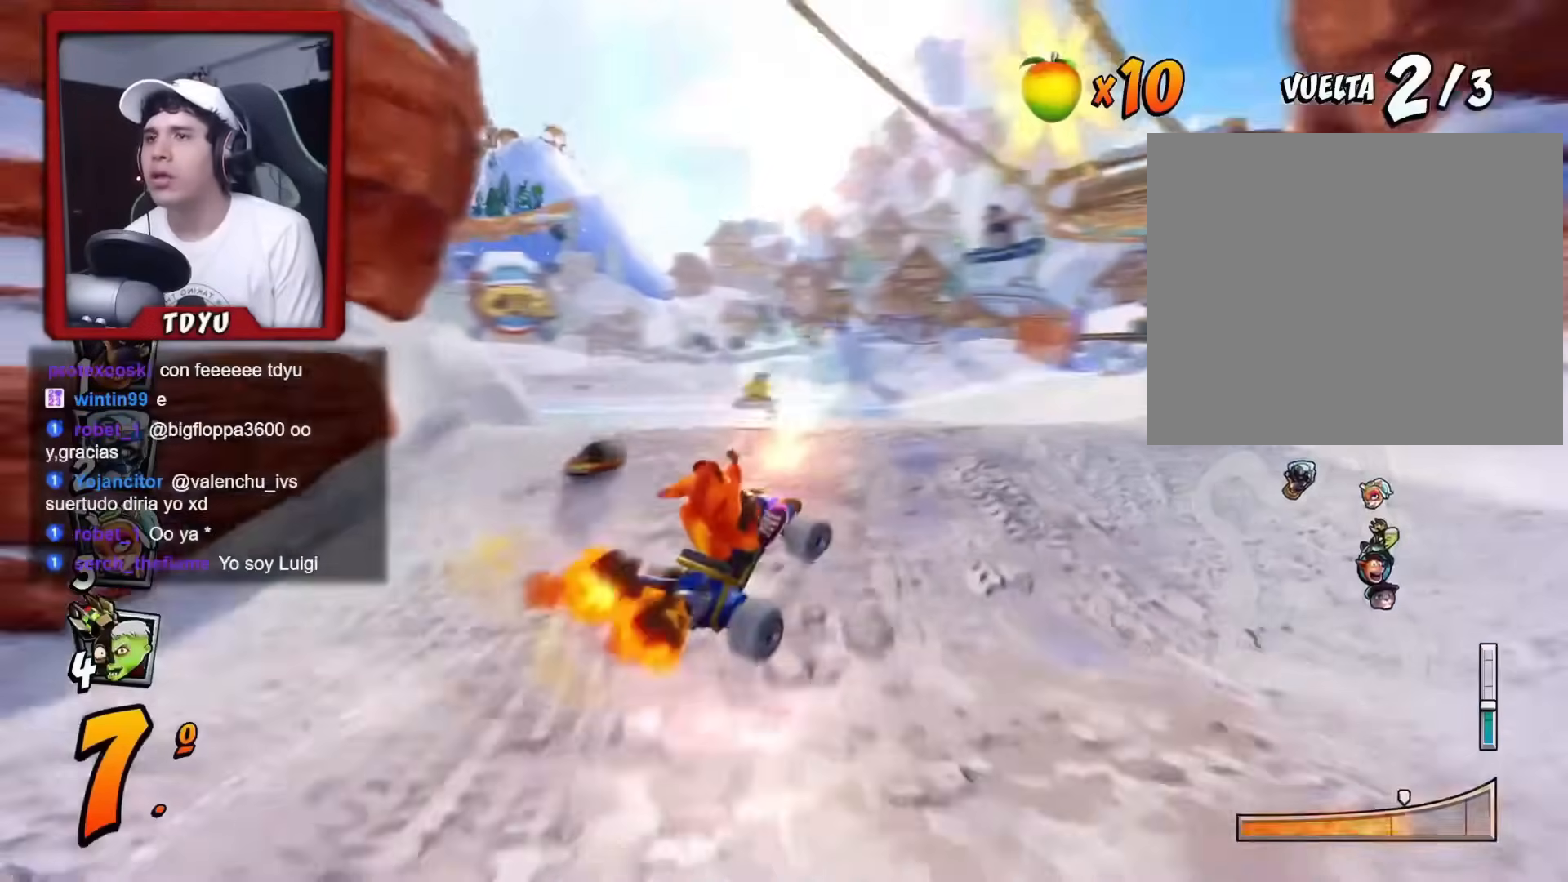
{"buttons": ["R1", "DPAD_LEFT"], "left_stick": "center", "events": [[67, "DPAD_LEFT", "up"], [201, "L1", "down"], [284, "R1", "up"], [301, "L1", "up"], [317, "DPAD_LEFT", "down"], [351, "R1", "down"]]}
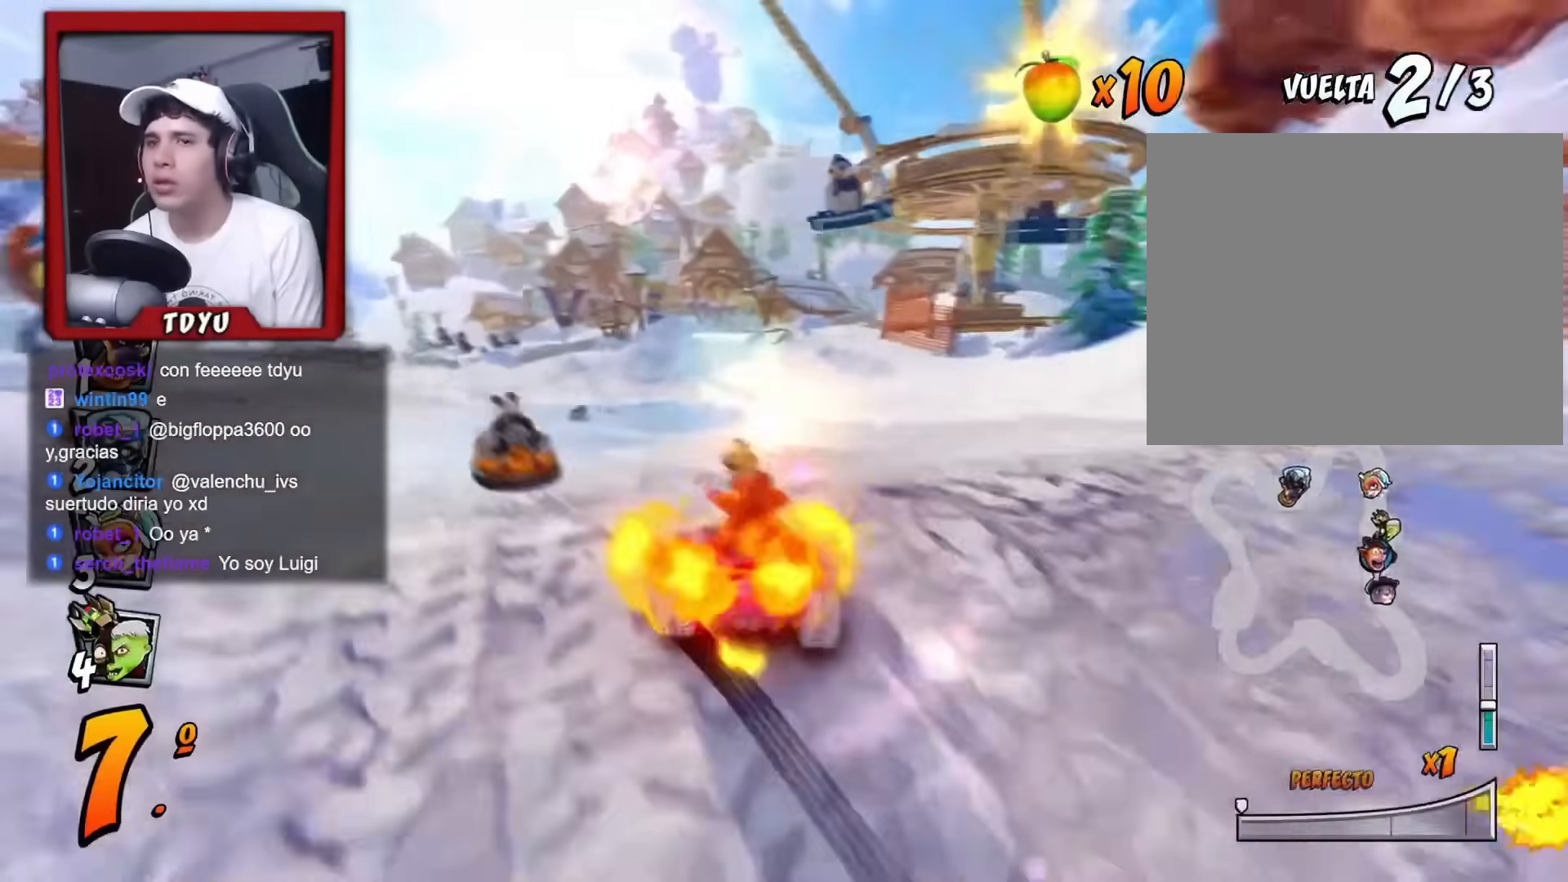
{"buttons": ["R1"], "left_stick": "center", "events": [[350, "DPAD_LEFT", "up"]]}
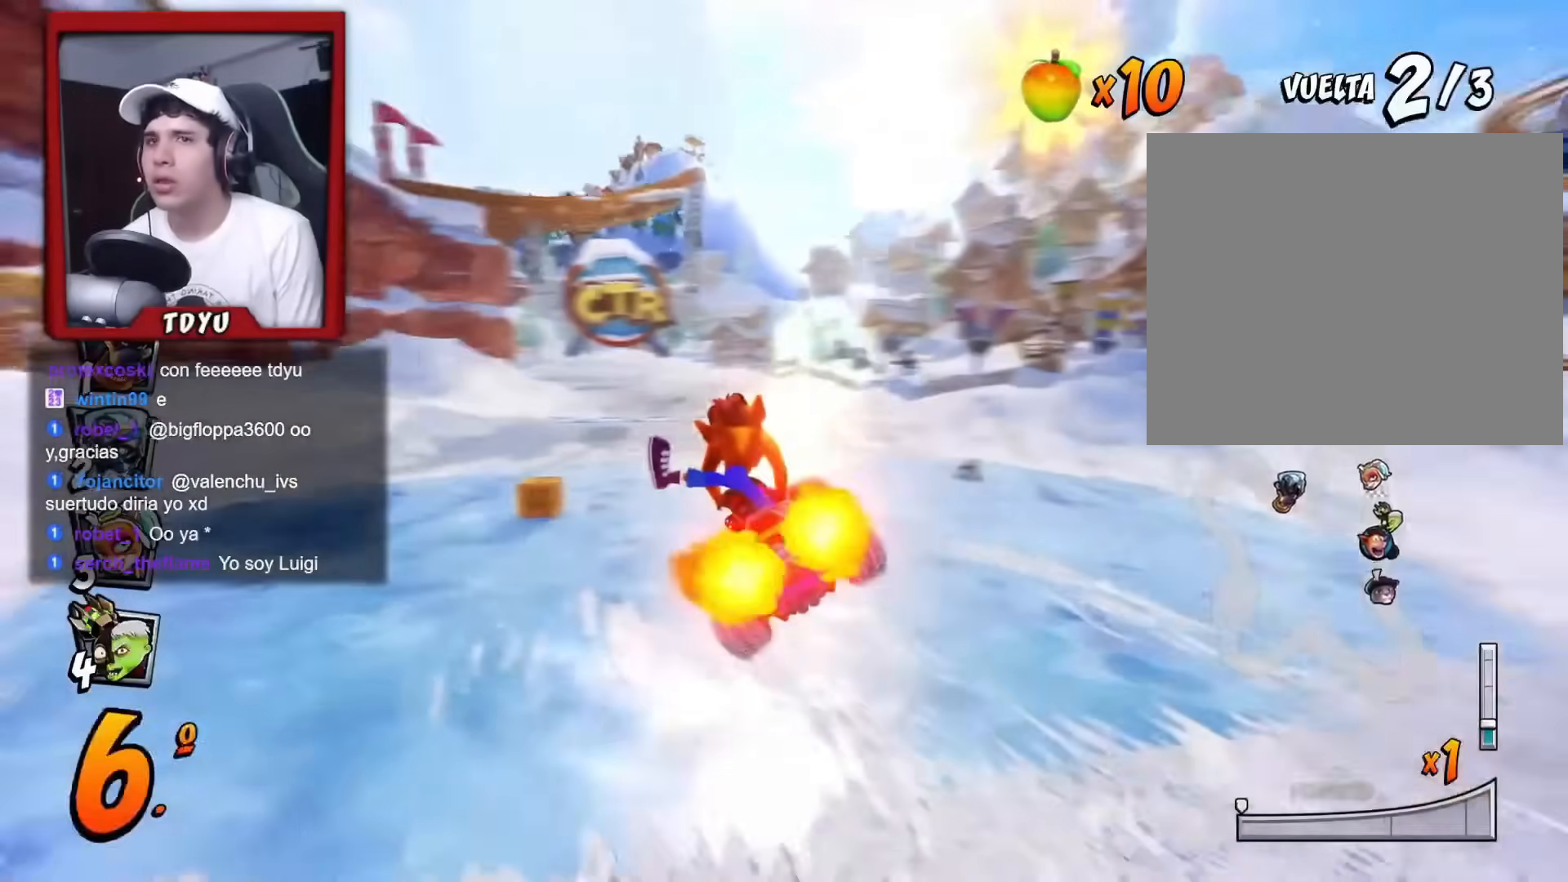
{"buttons": ["R1", "DPAD_RIGHT"], "left_stick": "center", "events": [[67, "DPAD_RIGHT", "down"], [217, "DPAD_LEFT", "down"], [217, "DPAD_RIGHT", "up"], [217, "DPAD_UP", "down"], [351, "DPAD_LEFT", "up"], [351, "DPAD_UP", "up"], [367, "DPAD_RIGHT", "down"]]}
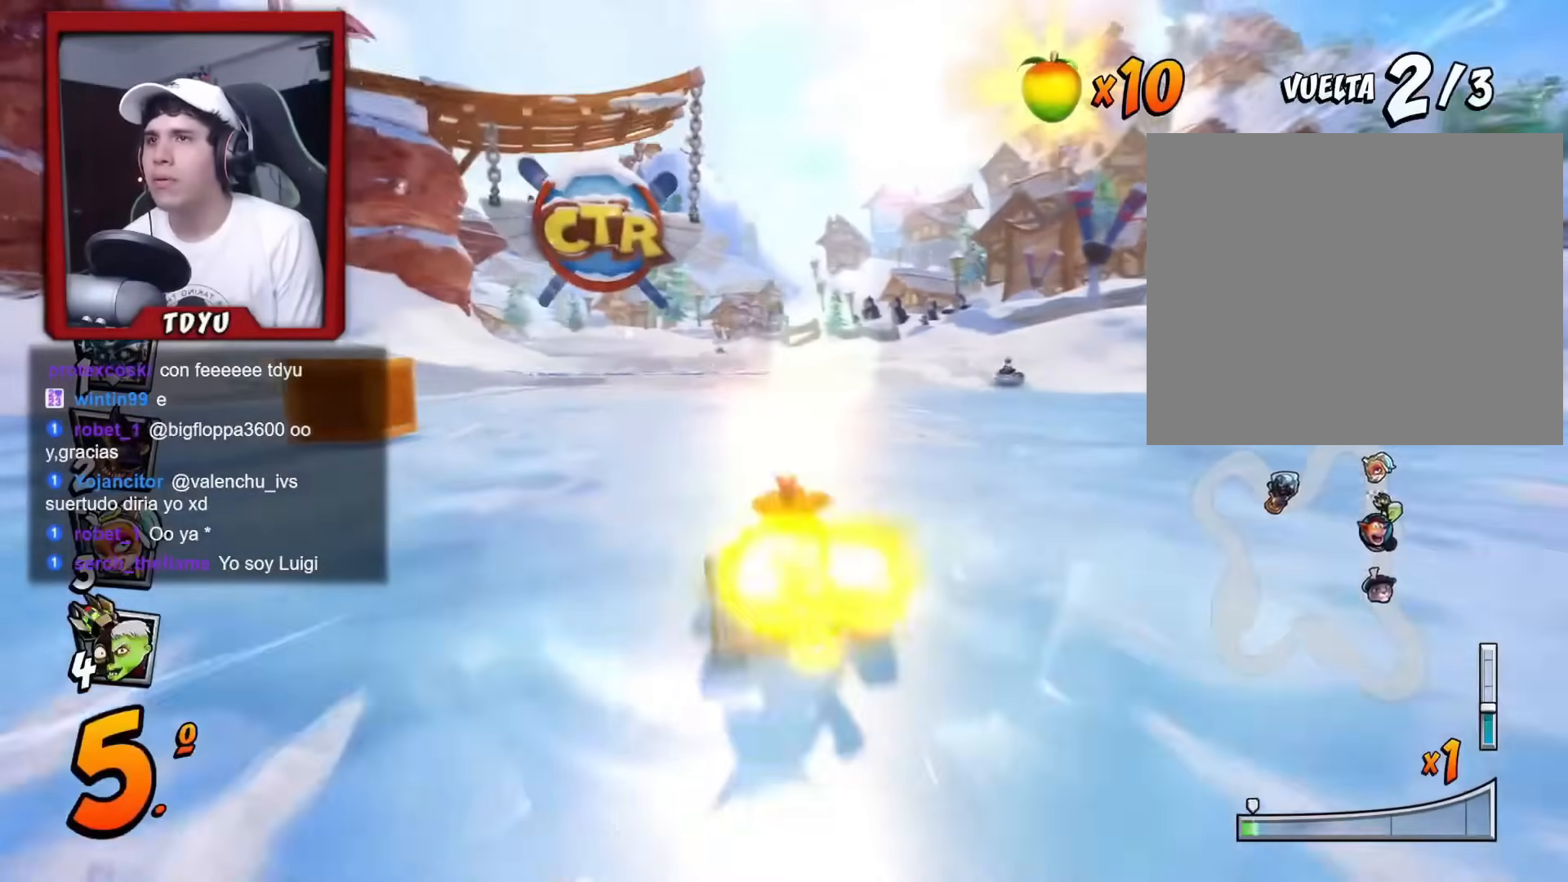
{"buttons": ["R1", "DPAD_RIGHT"], "left_stick": "center", "events": []}
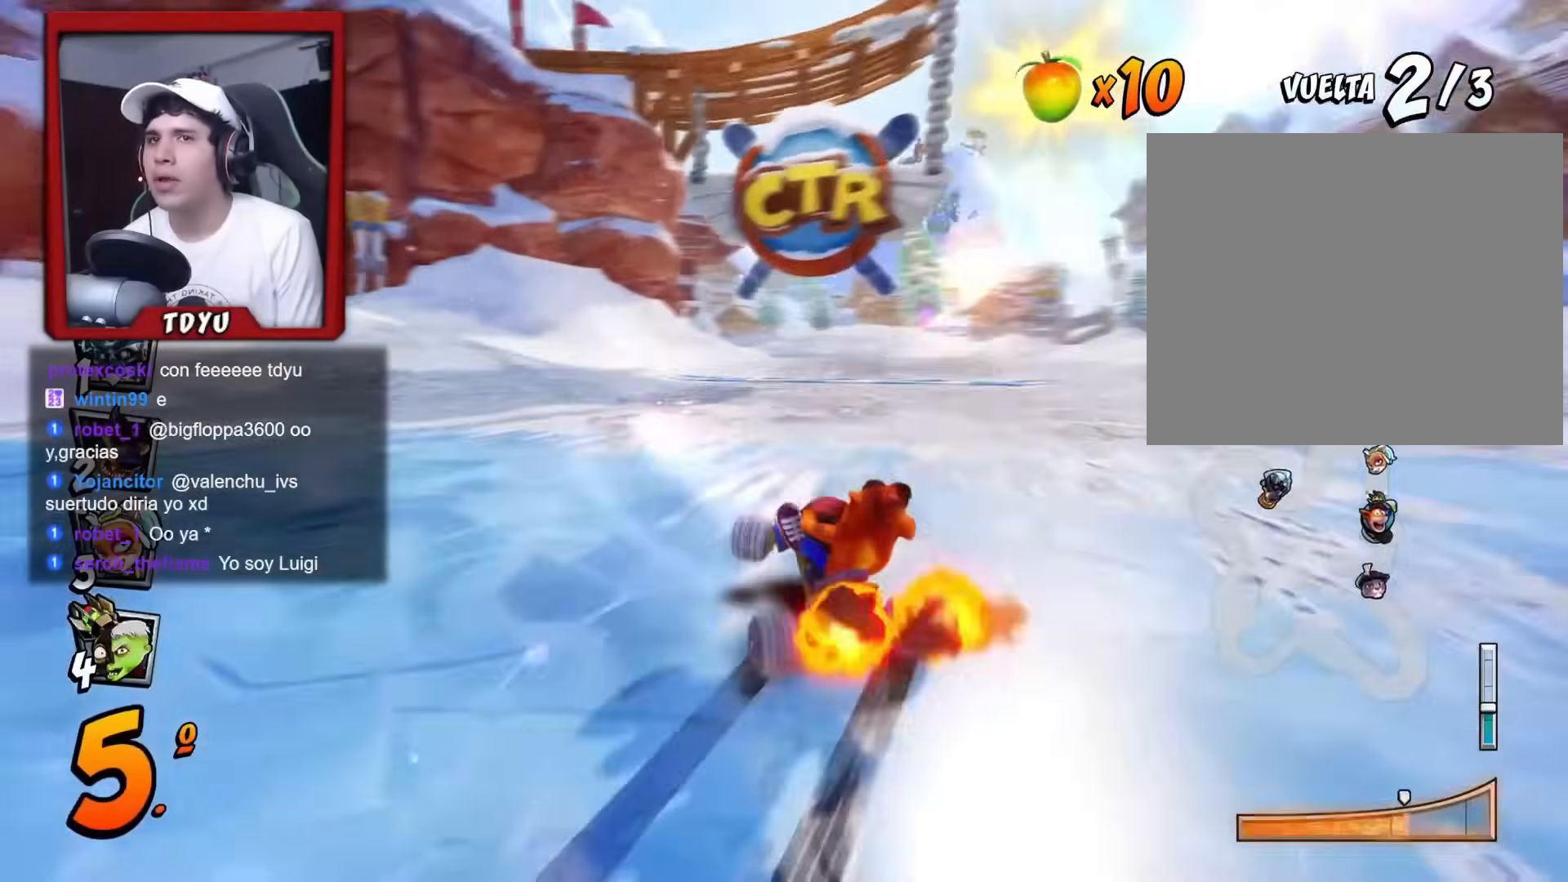
{"buttons": ["R1", "DPAD_RIGHT"], "left_stick": "center", "events": [[150, "L1", "down"], [301, "L1", "up"]]}
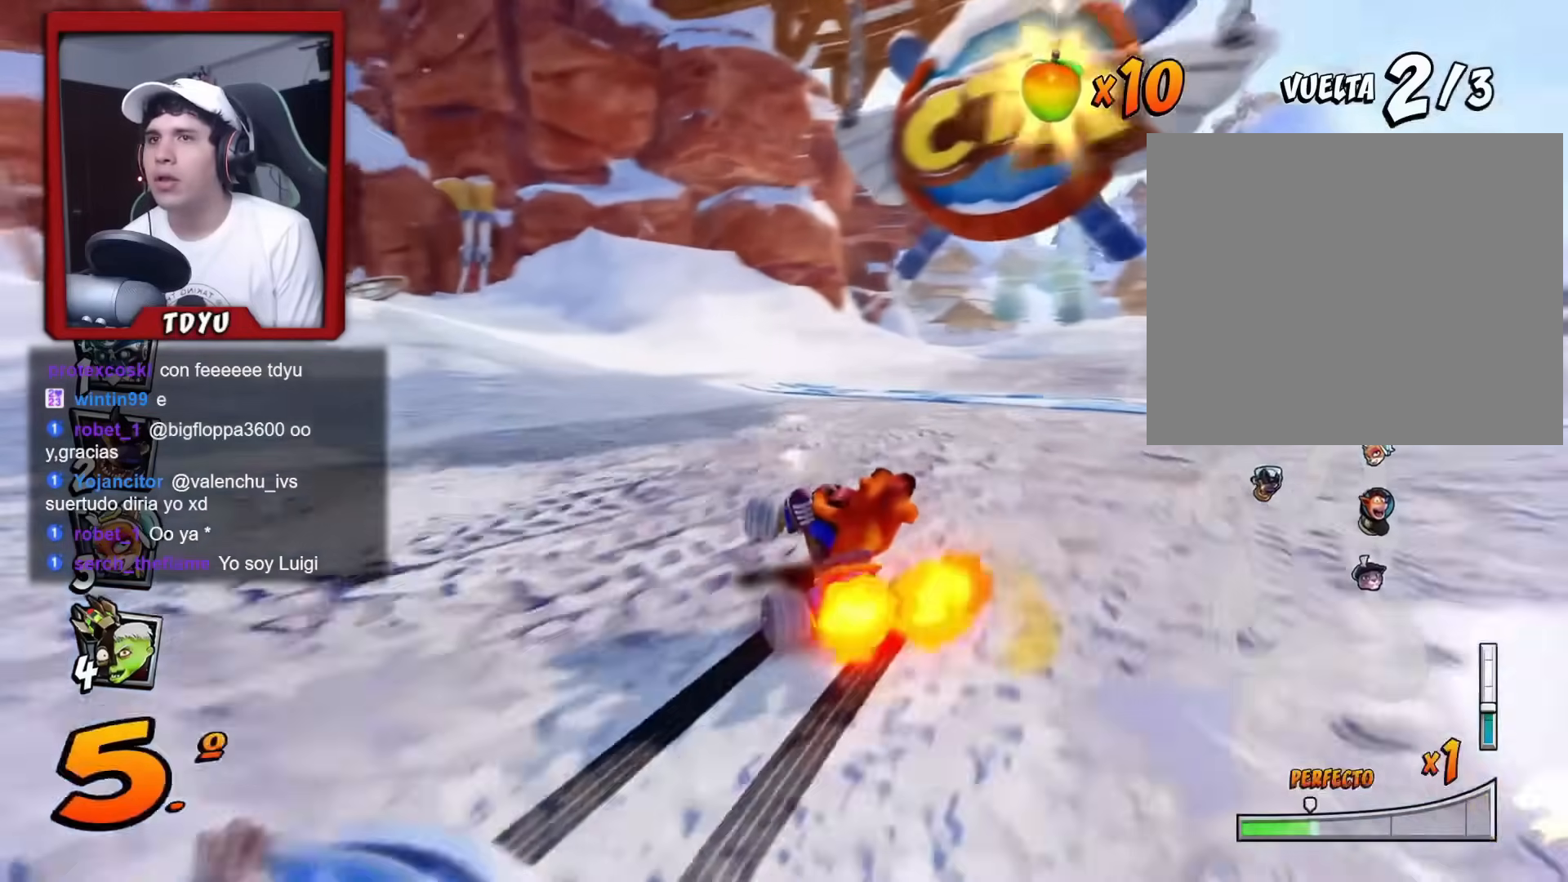
{"buttons": ["L1", "R1", "DPAD_RIGHT"], "left_stick": "center", "events": [[500, "L1", "down"]]}
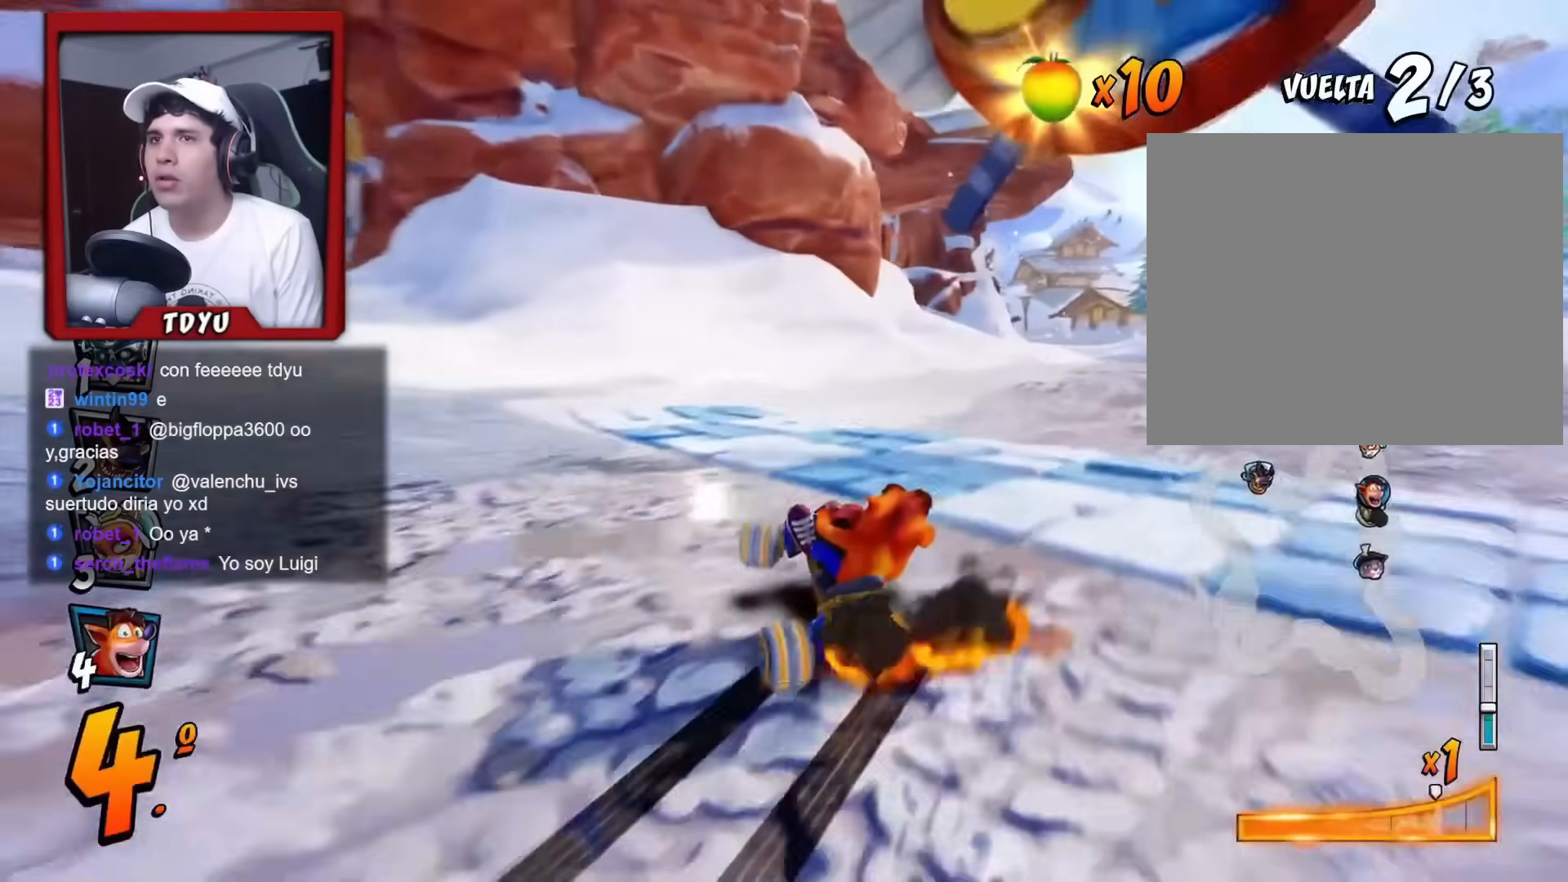
{"buttons": ["DPAD_RIGHT"], "left_stick": "center", "events": [[50, "R1", "up"], [134, "R1", "down"], [150, "L1", "up"], [334, "R1", "up"]]}
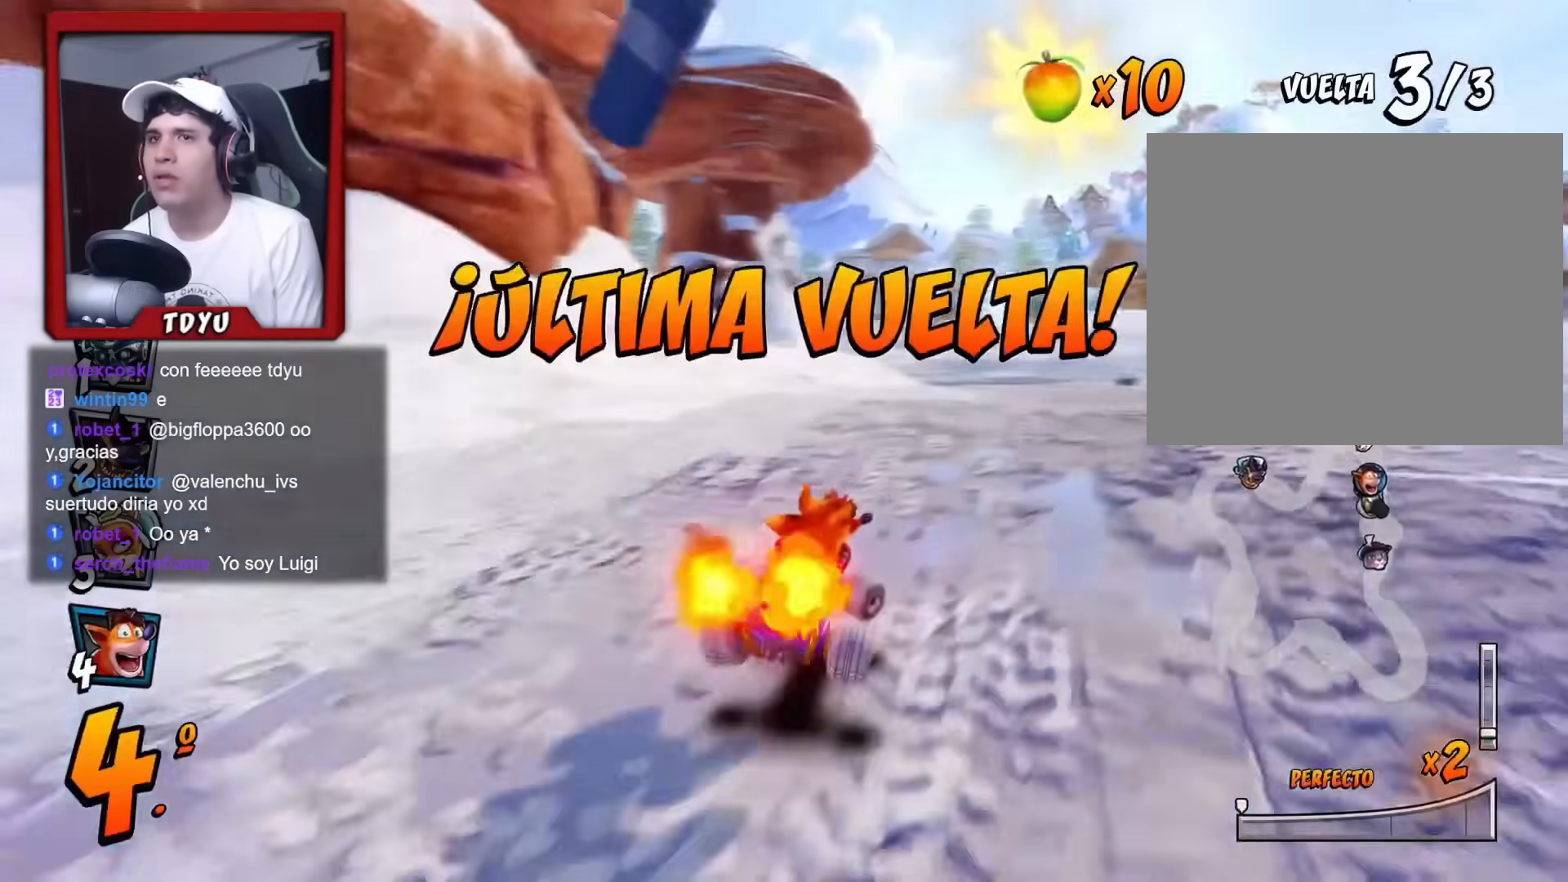
{"buttons": ["R1"], "left_stick": "center", "events": [[50, "R1", "down"], [117, "DPAD_RIGHT", "up"]]}
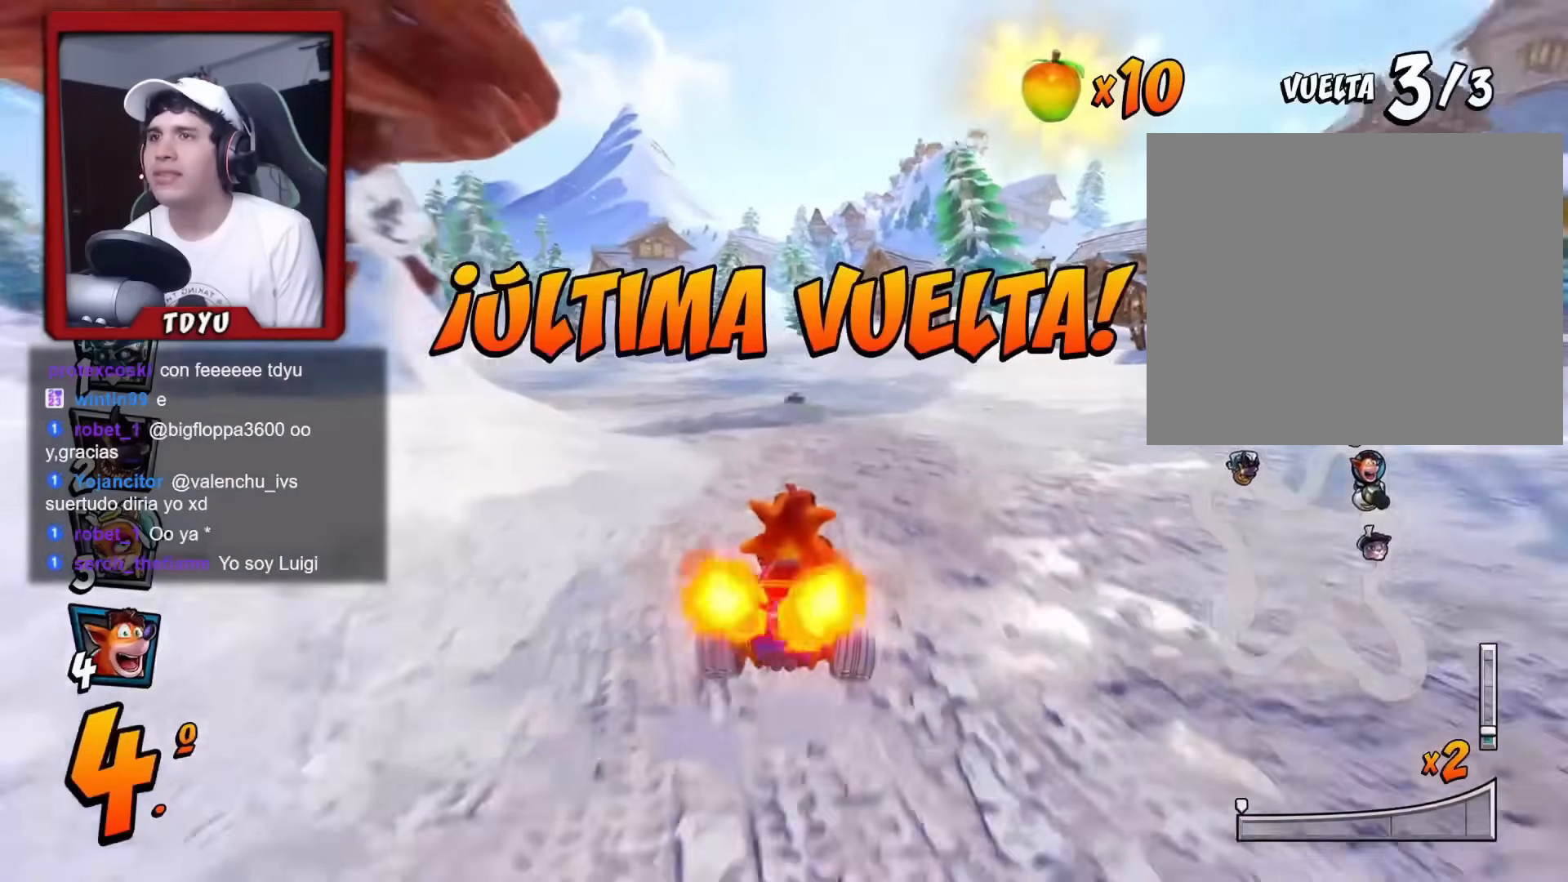
{"buttons": ["R1"], "left_stick": "center", "events": [[67, "DPAD_LEFT", "down"], [267, "DPAD_UP", "down"], [334, "DPAD_UP", "up"], [484, "DPAD_LEFT", "up"]]}
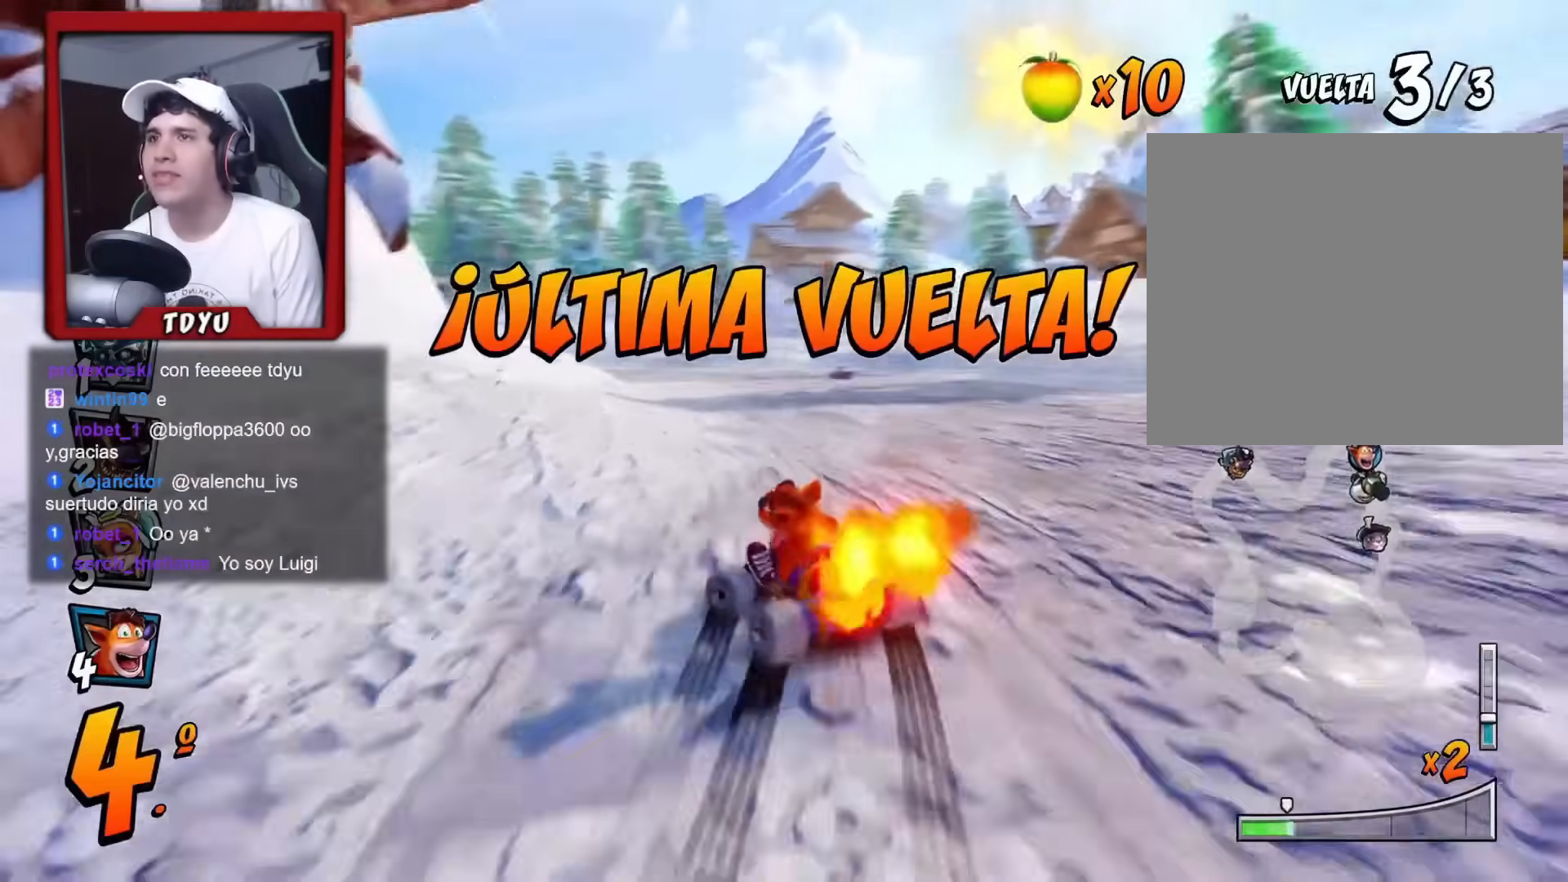
{"buttons": ["R1", "DPAD_LEFT"], "left_stick": "center", "events": [[500, "DPAD_LEFT", "down"]]}
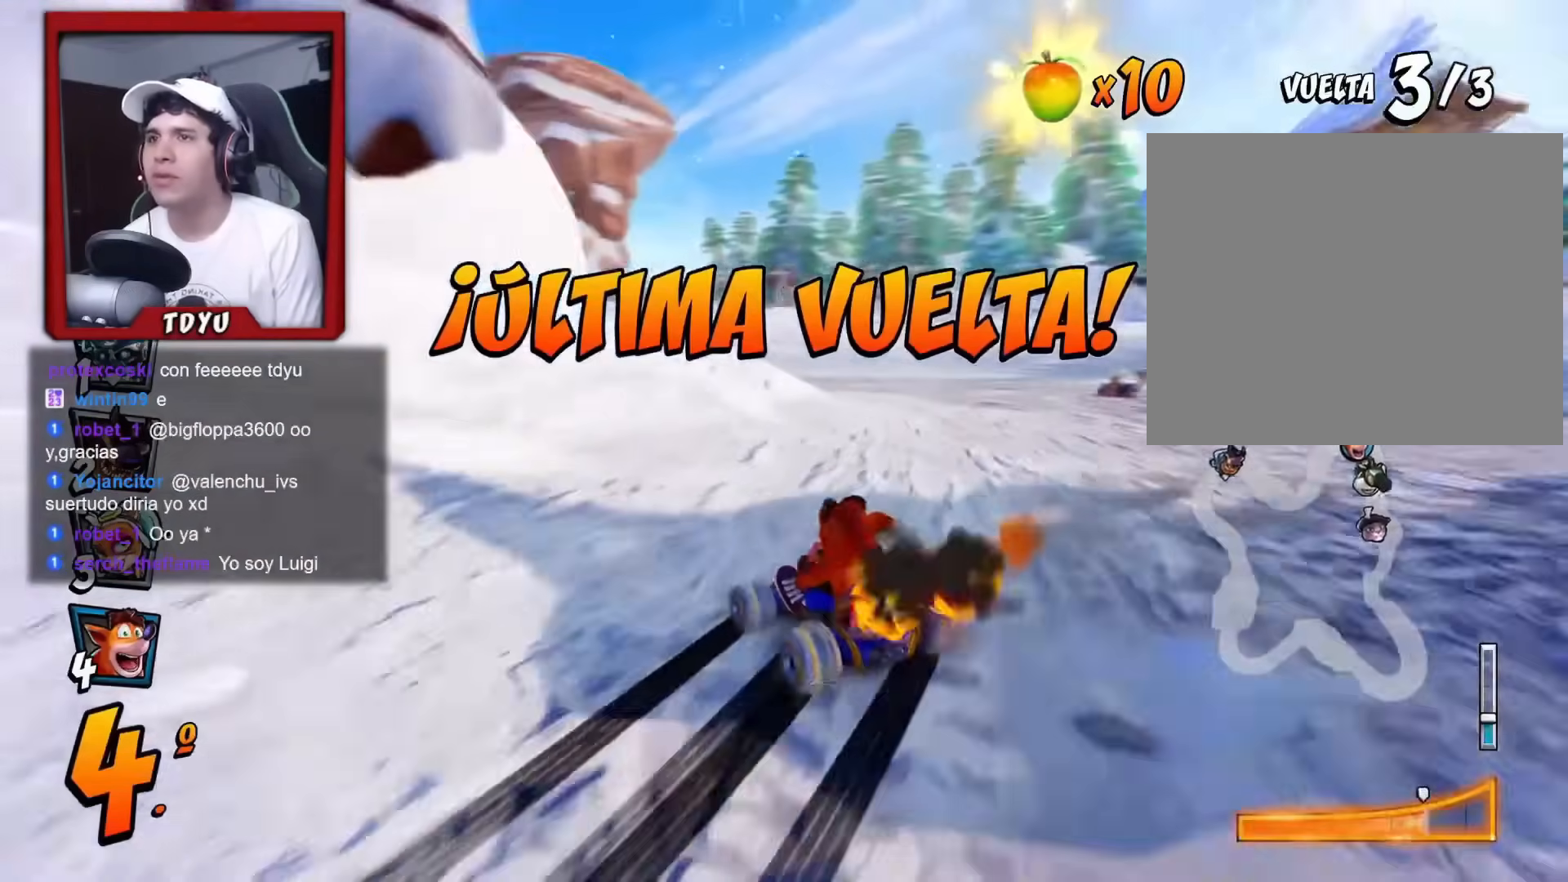
{"buttons": ["R1", "DPAD_LEFT"], "left_stick": "center", "events": [[67, "L1", "down"], [84, "DPAD_UP", "down"], [150, "DPAD_UP", "up"], [184, "L1", "up"], [201, "DPAD_LEFT", "up"], [334, "DPAD_LEFT", "down"]]}